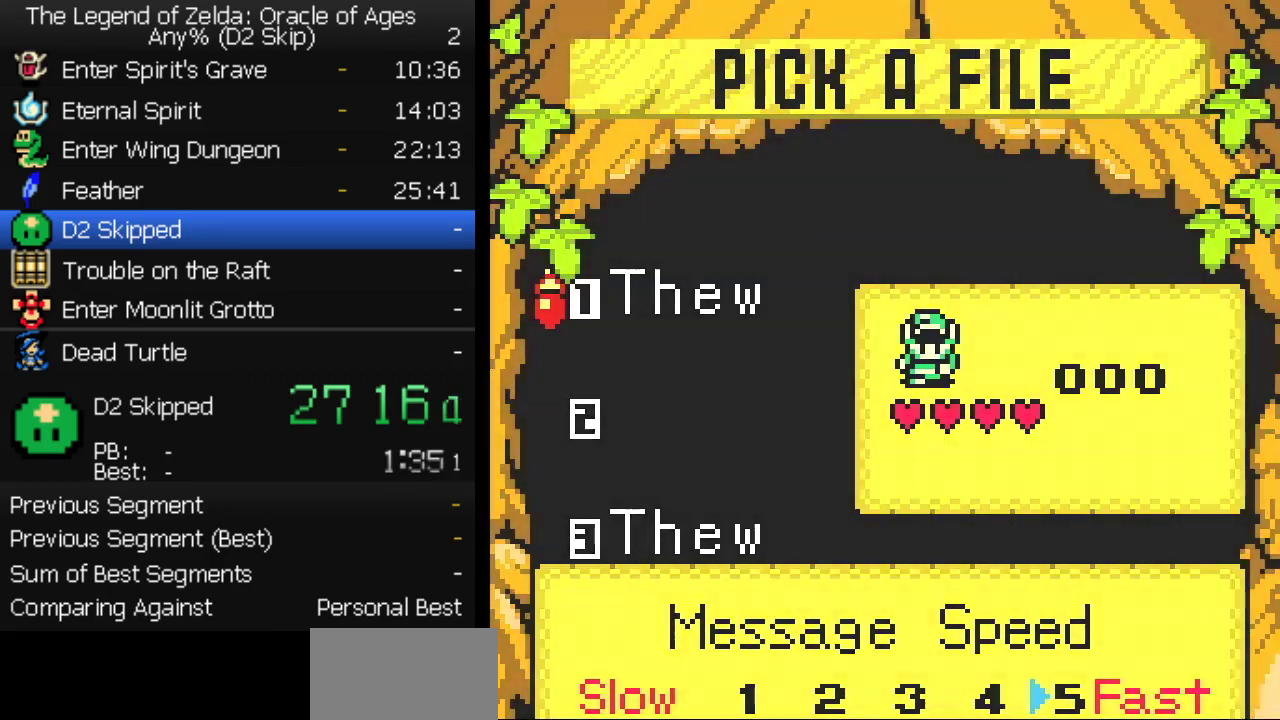
Gameplay with a controller (Nintendo layout); each line is a JSON object with the inputs held at the frame after it. "events" lists button and stick changes between this image and that frame as [ms after this image, input, new state], when the widget could be followed in between. Not read: L3 R3.
{"buttons": ["DPAD_RIGHT"], "events": [[233, "DPAD_RIGHT", "down"]]}
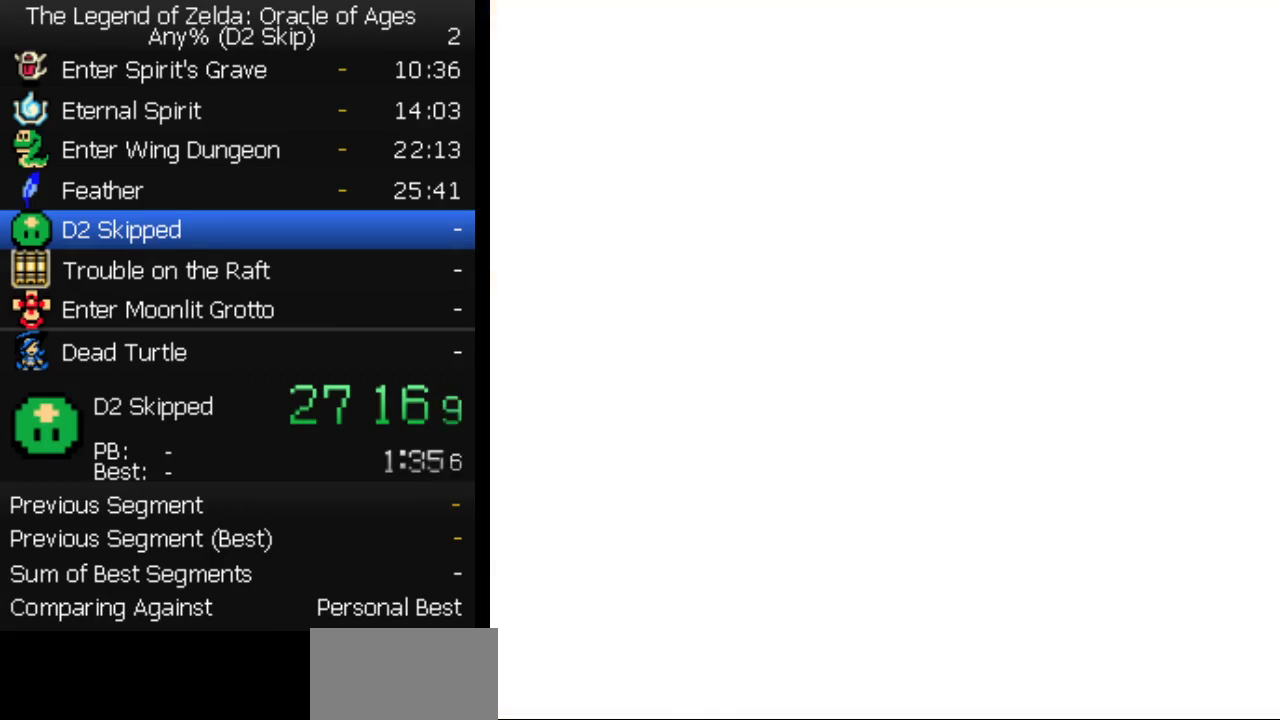
{"buttons": ["DPAD_RIGHT"], "events": []}
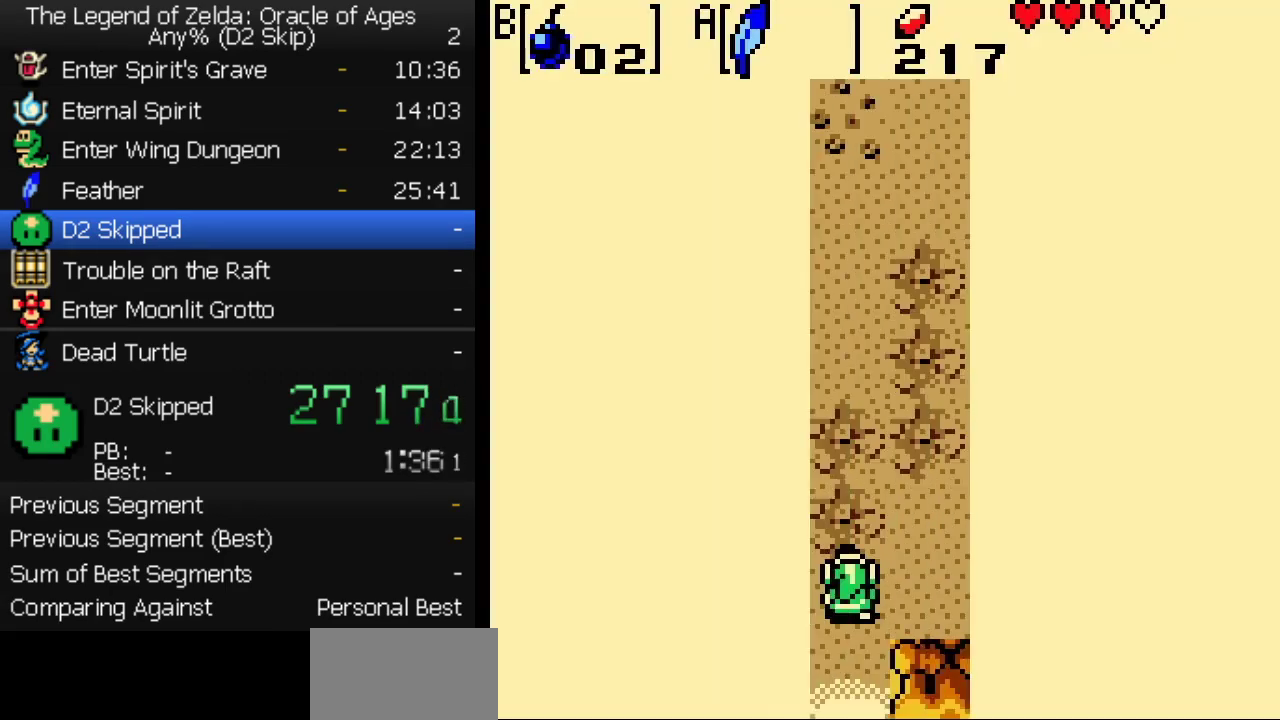
{"buttons": ["DPAD_RIGHT", "START"], "events": [[483, "START", "down"]]}
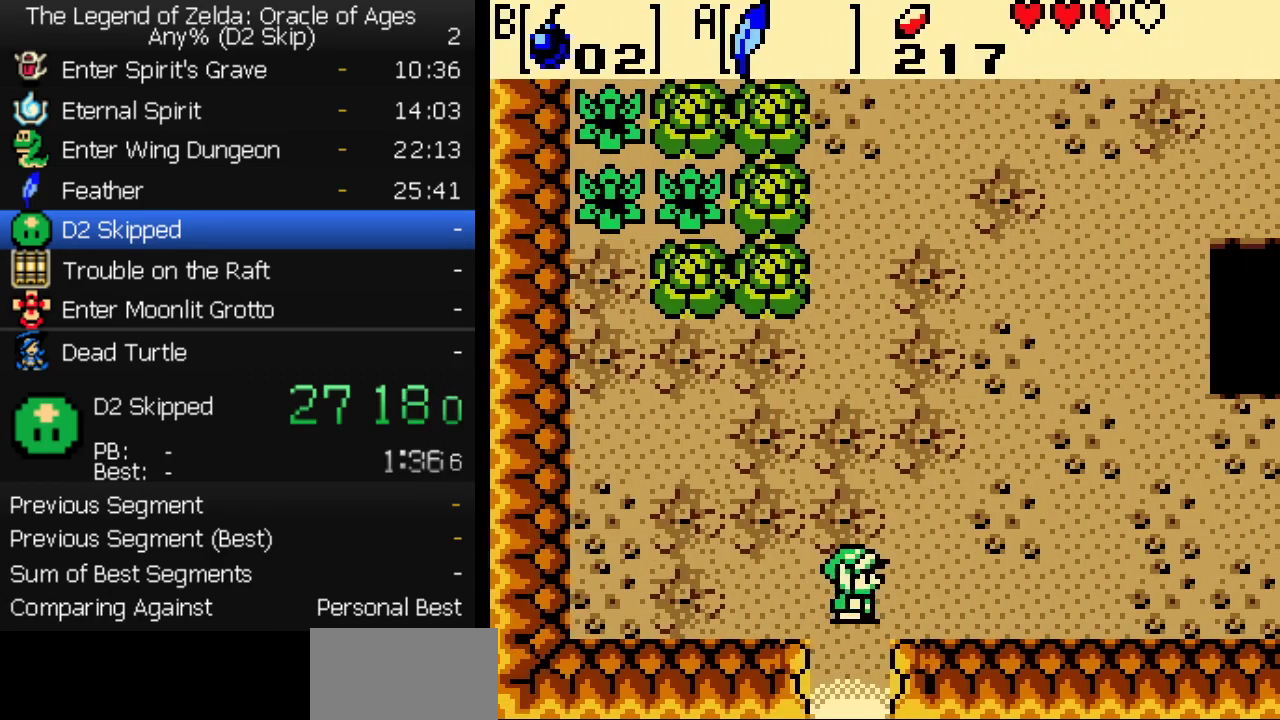
{"buttons": [], "events": [[33, "START", "up"], [100, "START", "down"], [217, "START", "up"], [250, "DPAD_RIGHT", "up"]]}
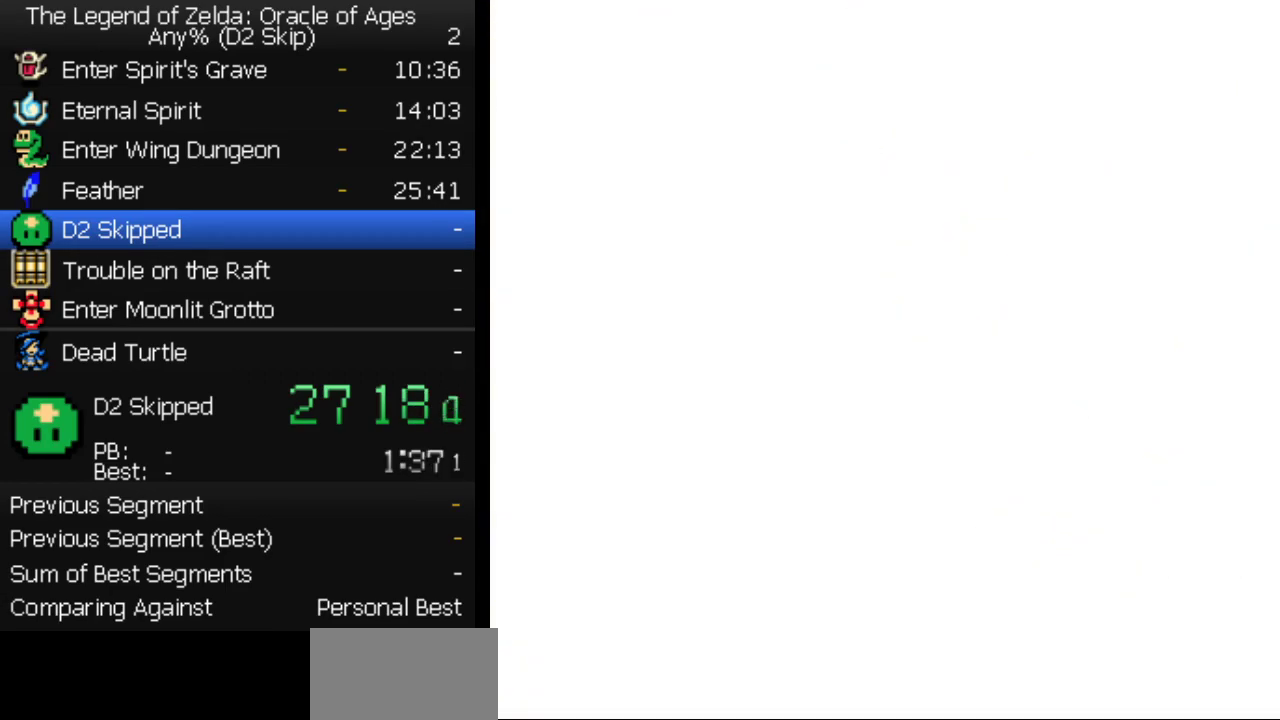
{"buttons": ["DPAD_RIGHT"], "events": [[450, "DPAD_RIGHT", "down"]]}
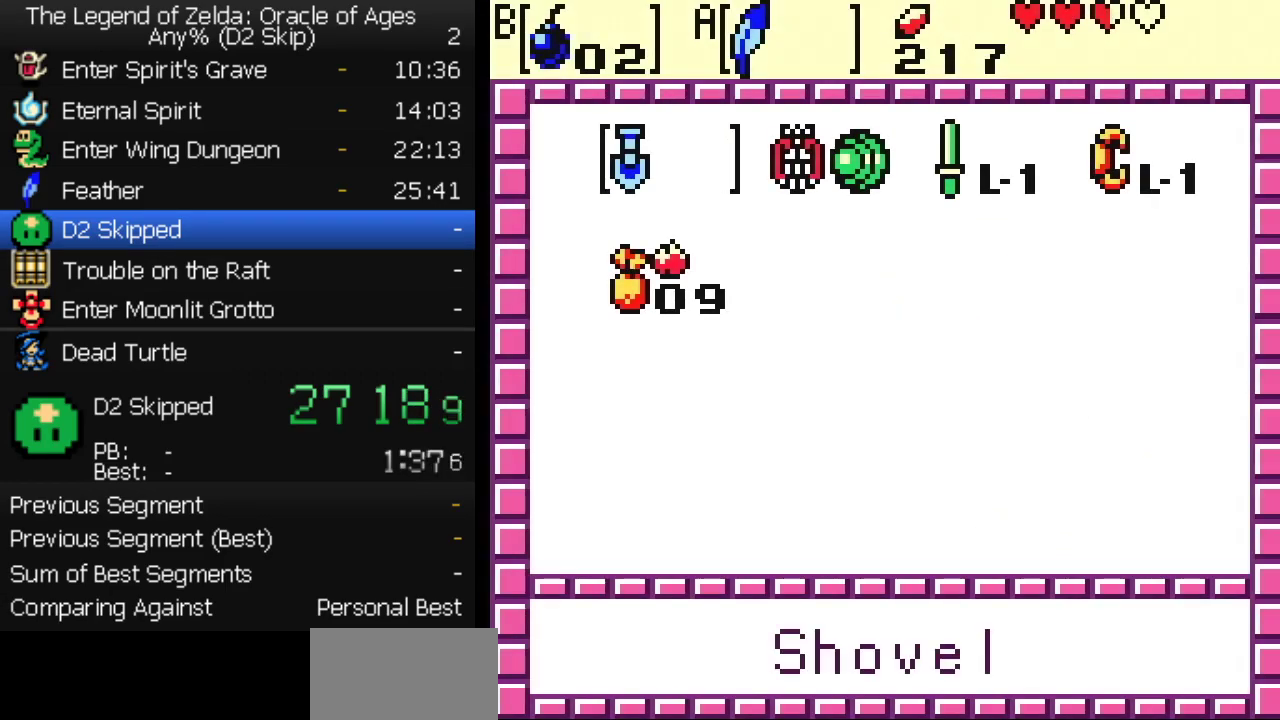
{"buttons": ["DPAD_LEFT"], "events": [[17, "DPAD_RIGHT", "up"], [100, "DPAD_RIGHT", "down"], [183, "DPAD_RIGHT", "up"], [267, "B", "down"], [317, "B", "up"], [417, "DPAD_LEFT", "down"]]}
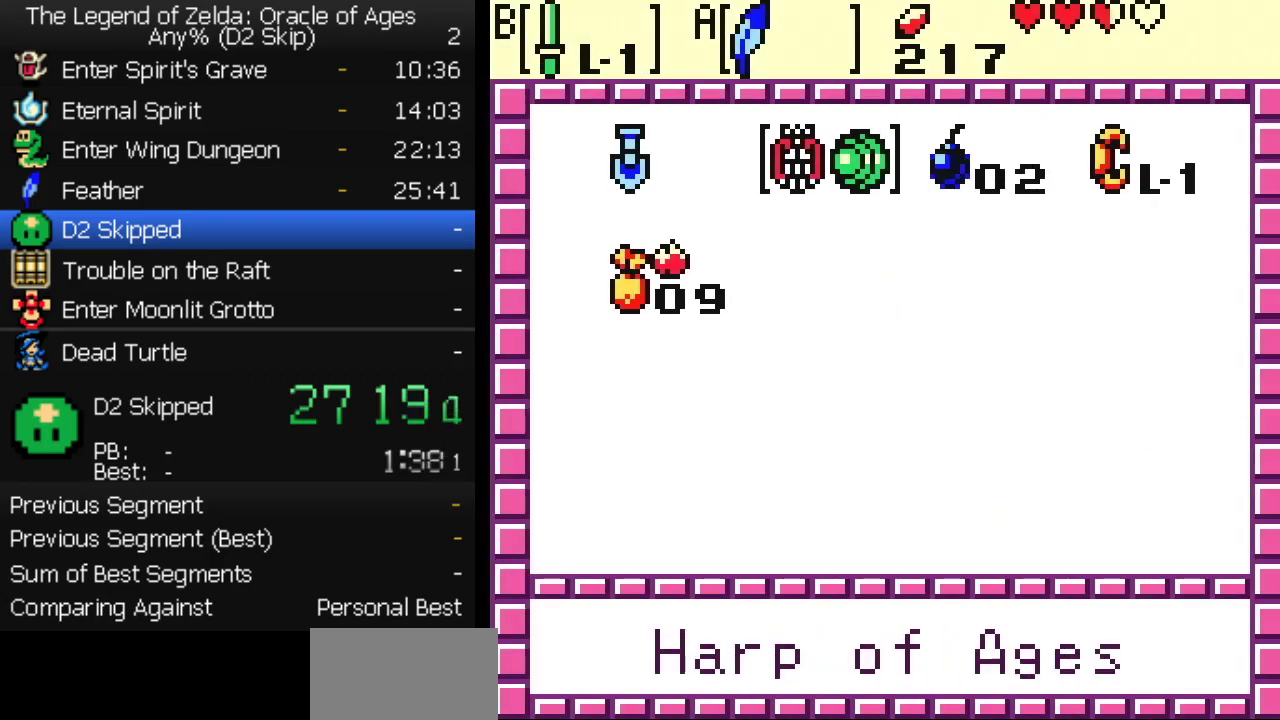
{"buttons": ["DPAD_RIGHT"], "events": [[150, "DPAD_LEFT", "up"], [250, "START", "down"], [367, "START", "up"], [417, "DPAD_RIGHT", "down"]]}
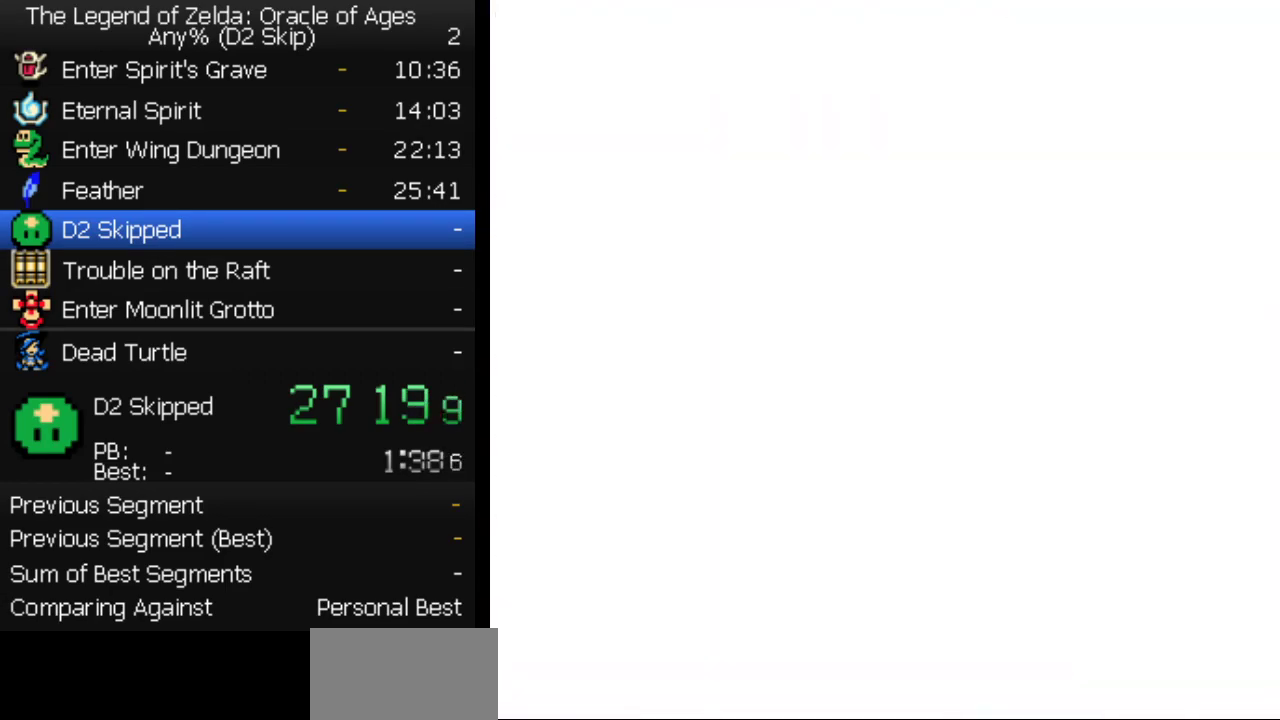
{"buttons": ["DPAD_RIGHT"], "events": []}
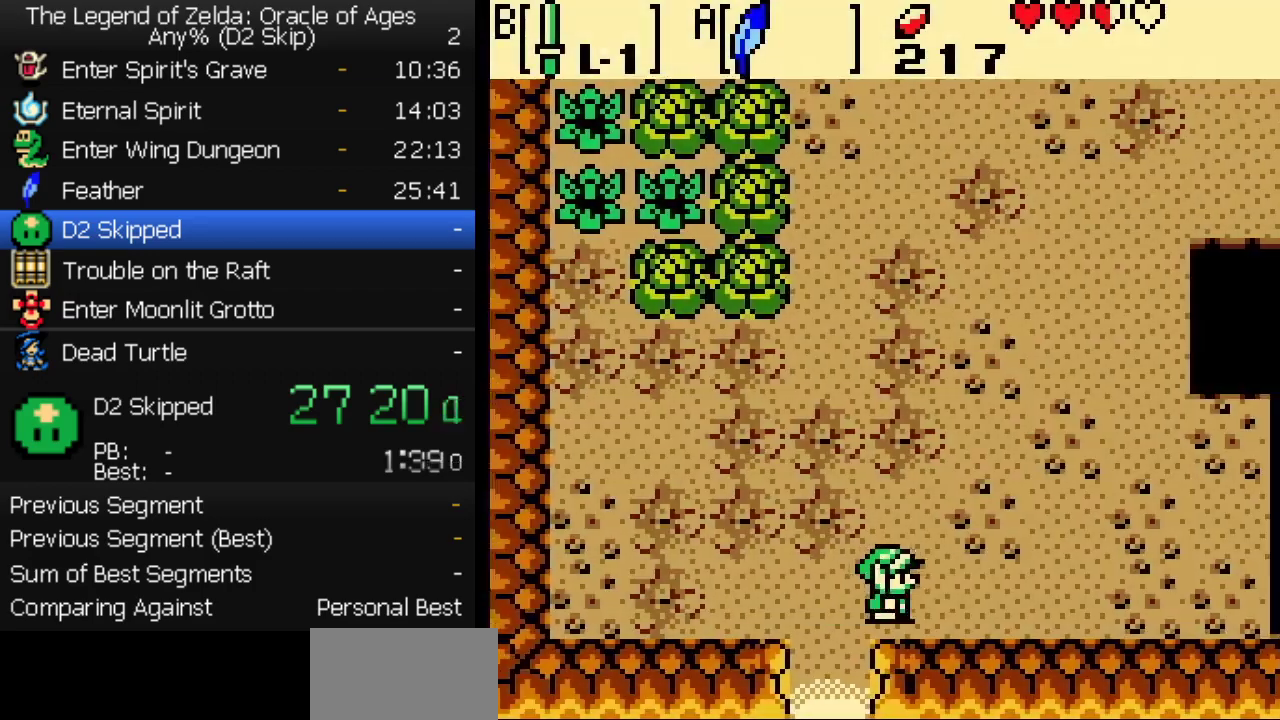
{"buttons": ["START", "SELECT"], "events": [[300, "DPAD_RIGHT", "up"], [417, "START", "down"], [433, "SELECT", "down"]]}
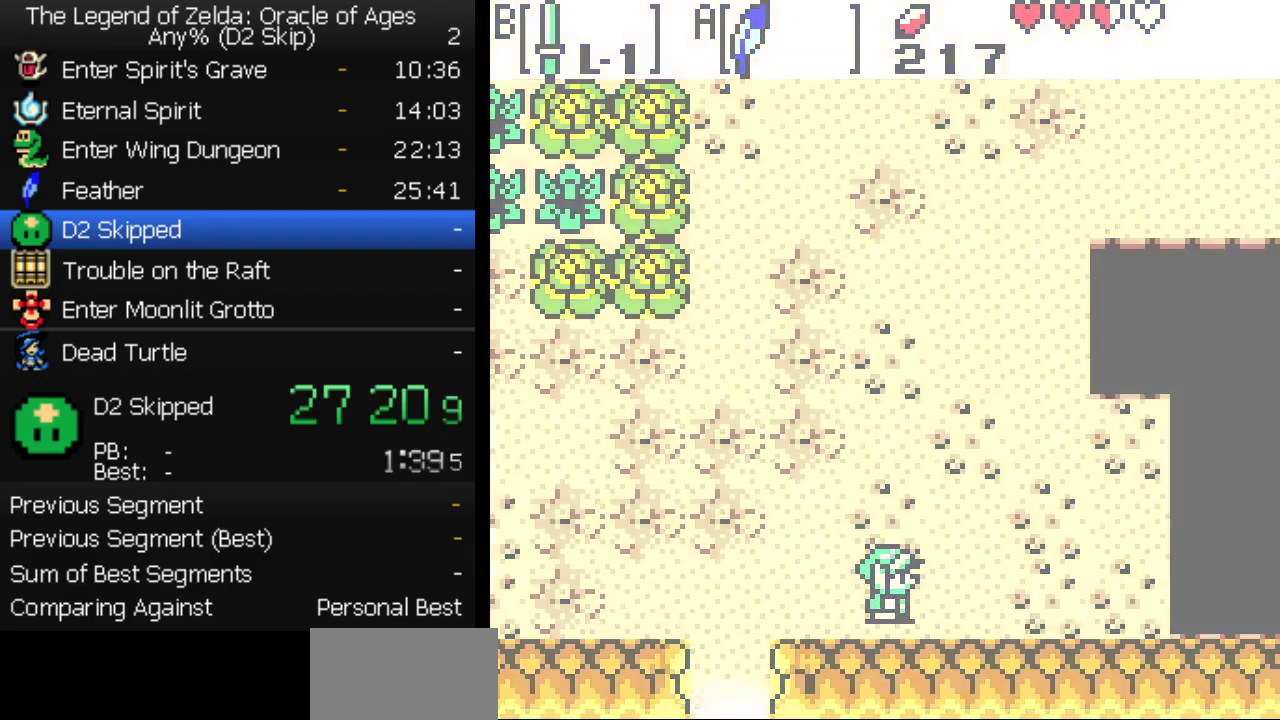
{"buttons": ["DPAD_DOWN"], "events": [[133, "SELECT", "up"], [133, "START", "up"], [483, "DPAD_DOWN", "down"]]}
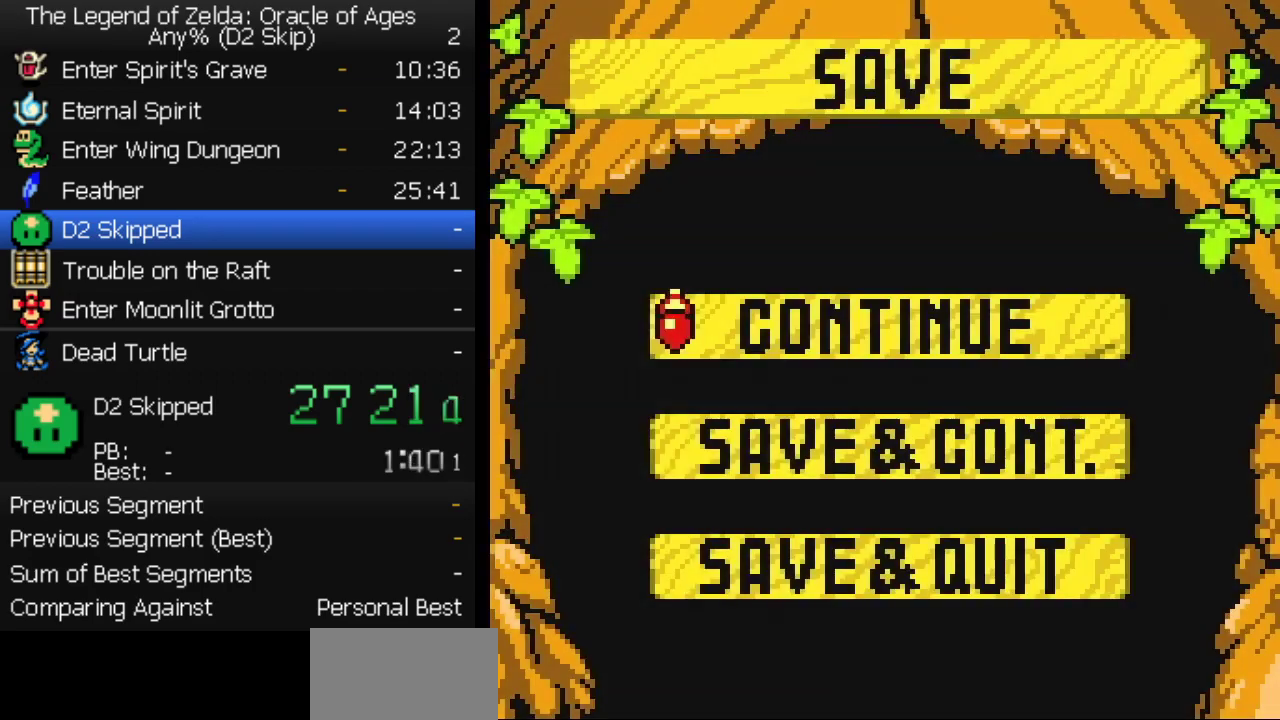
{"buttons": ["DPAD_DOWN"], "events": [[17, "A", "down"], [83, "DPAD_DOWN", "up"], [100, "A", "up"], [283, "DPAD_DOWN", "down"]]}
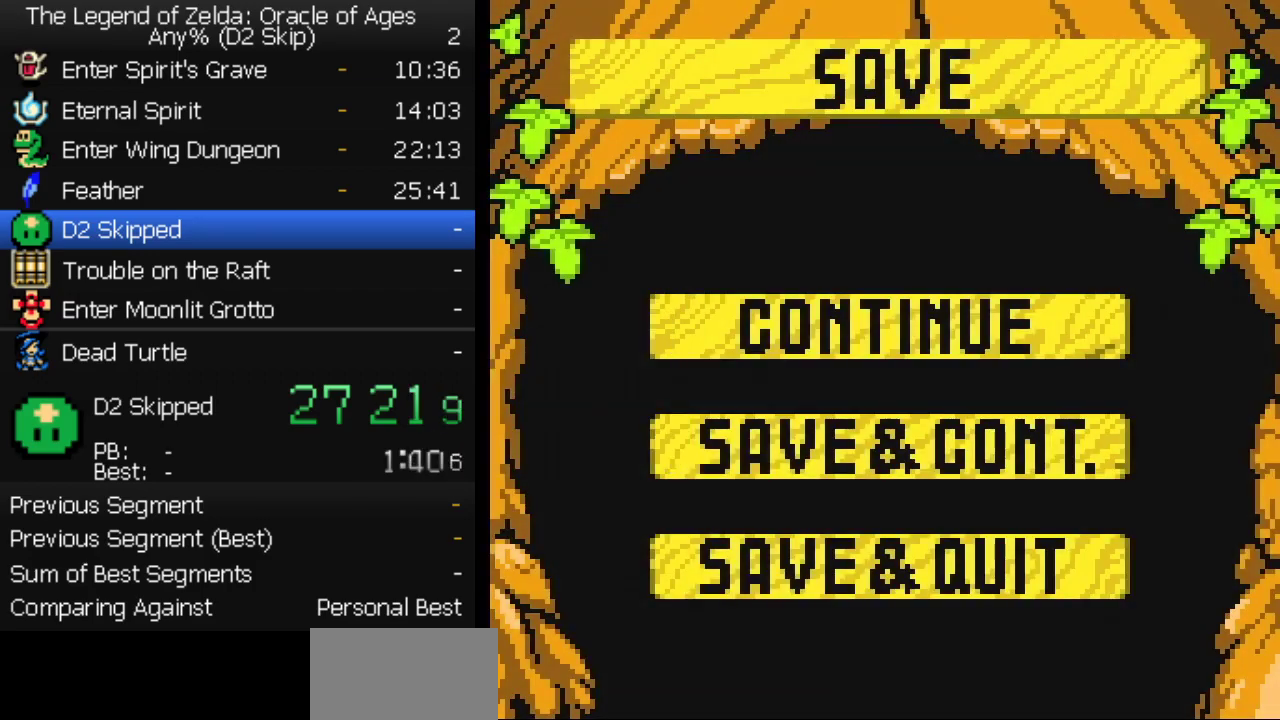
{"buttons": ["DPAD_DOWN"], "events": []}
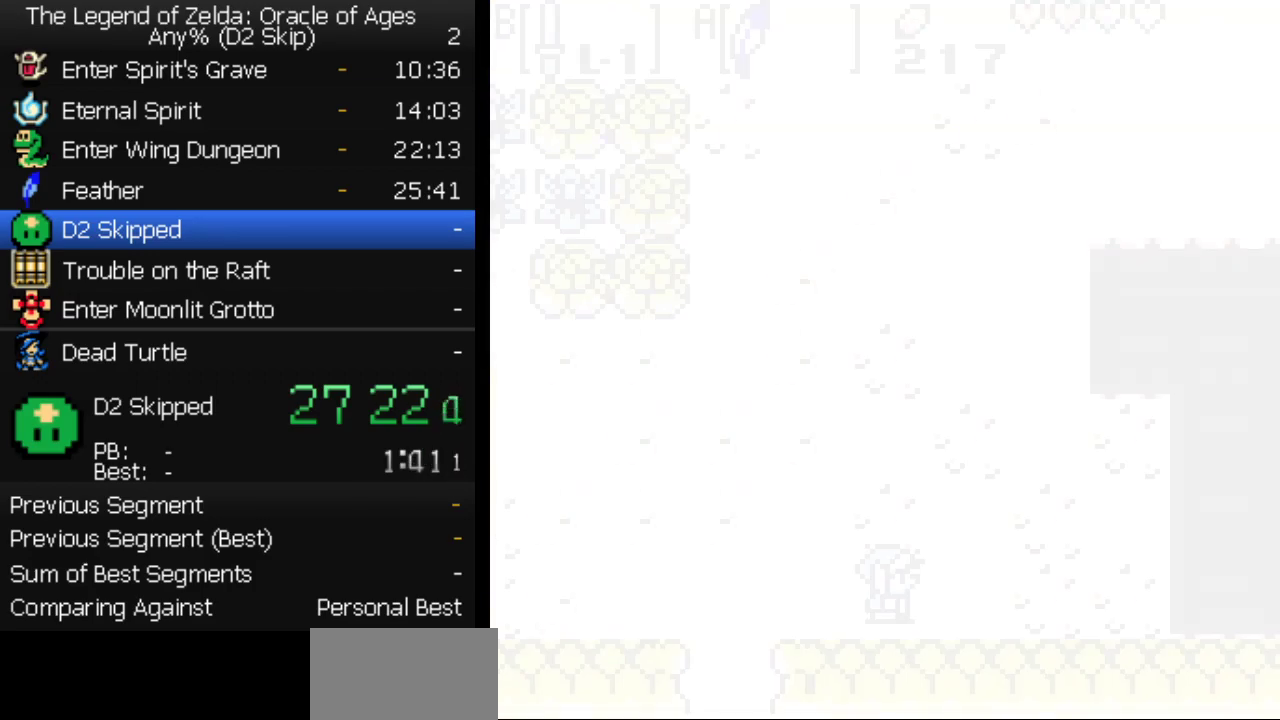
{"buttons": ["B", "DPAD_DOWN", "DPAD_LEFT"], "events": [[333, "B", "down"], [367, "DPAD_LEFT", "down"]]}
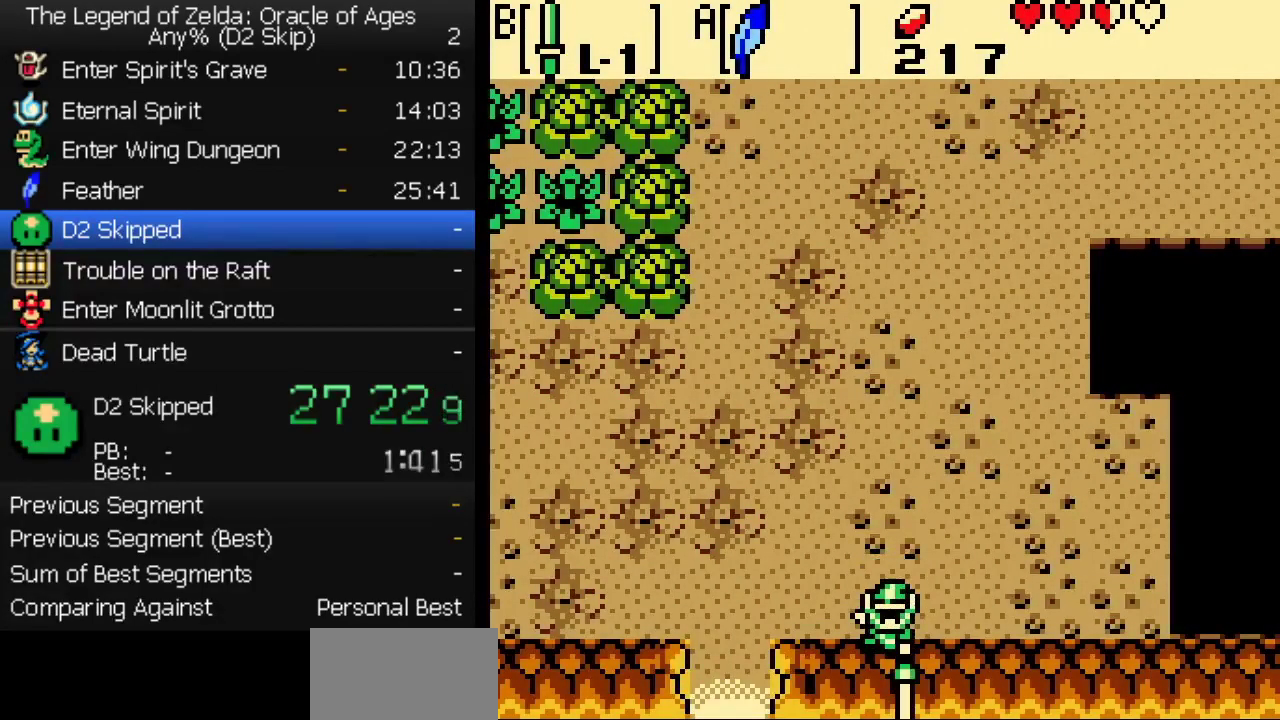
{"buttons": ["B", "DPAD_DOWN", "DPAD_LEFT"], "events": []}
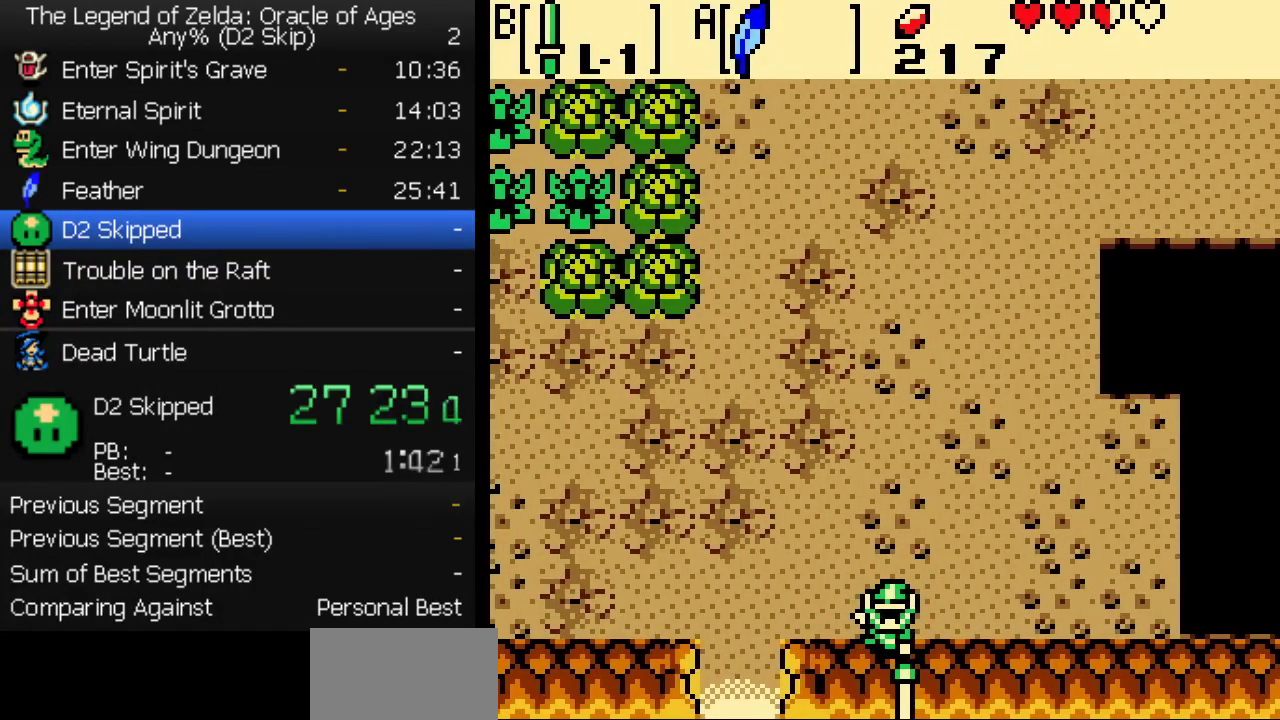
{"buttons": ["DPAD_UP"], "events": [[150, "B", "up"], [150, "DPAD_DOWN", "up"], [167, "DPAD_UP", "down"], [183, "DPAD_LEFT", "up"]]}
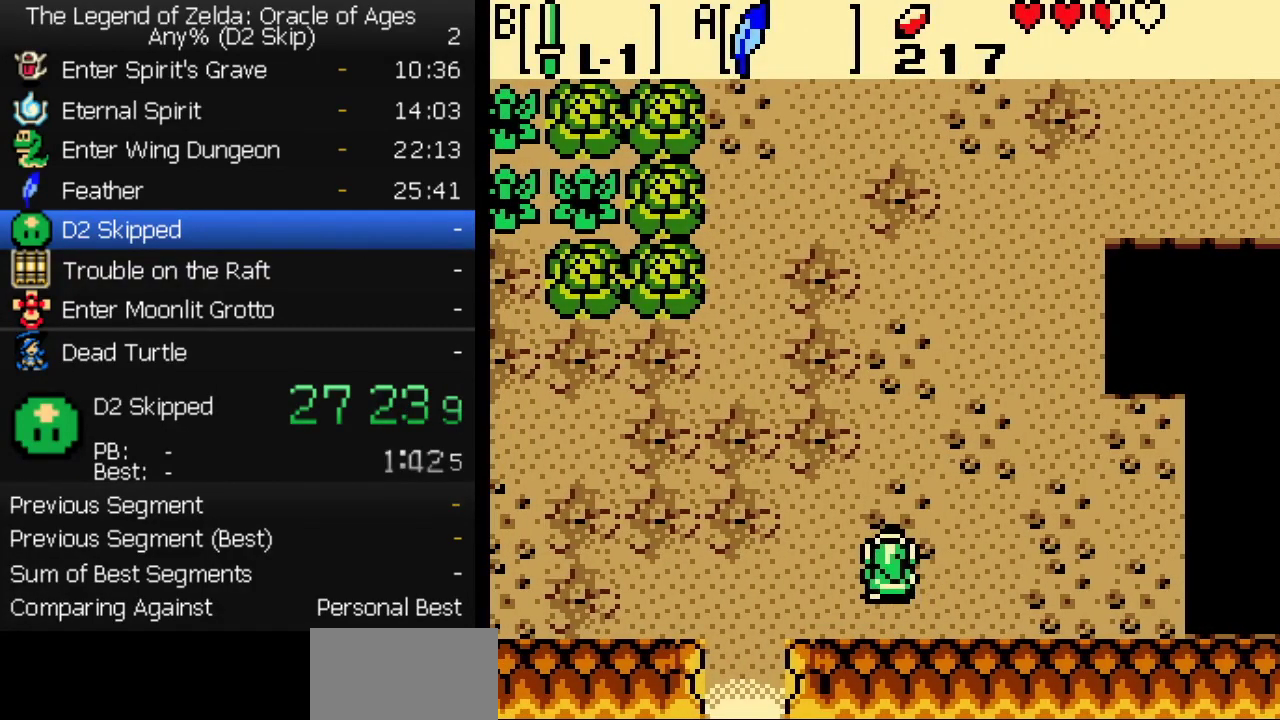
{"buttons": ["DPAD_UP"], "events": []}
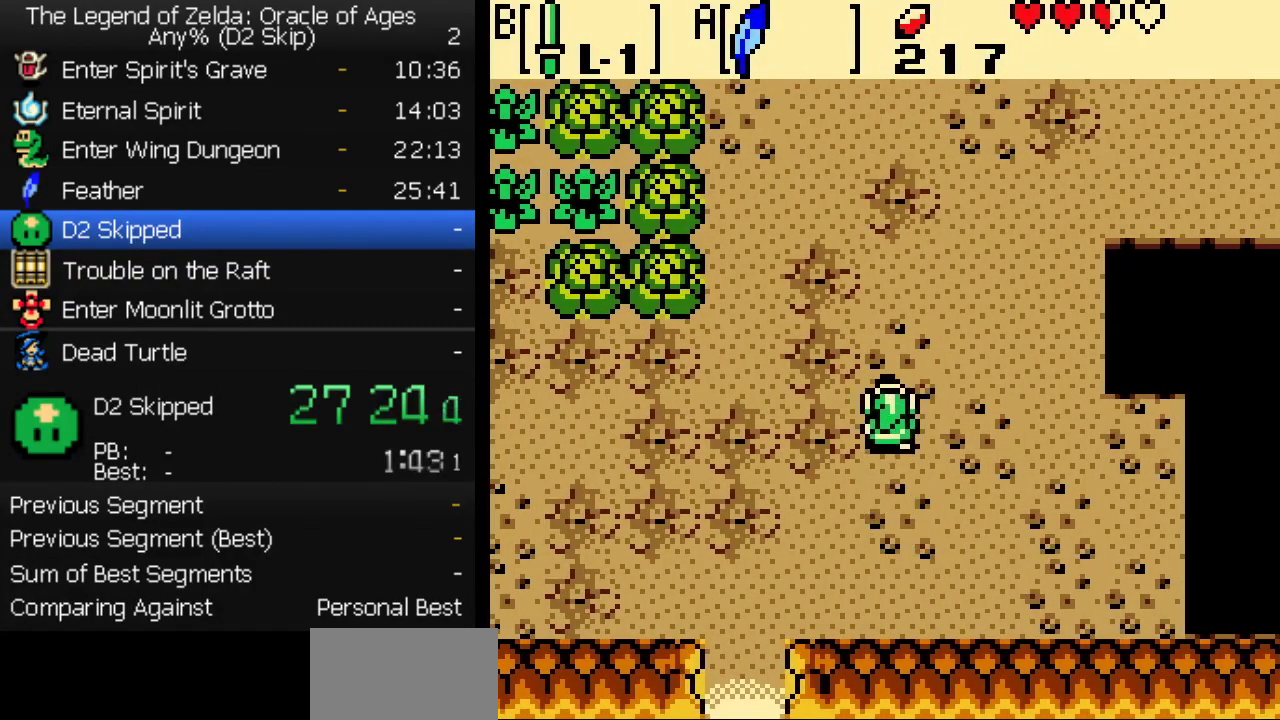
{"buttons": ["DPAD_UP"], "events": []}
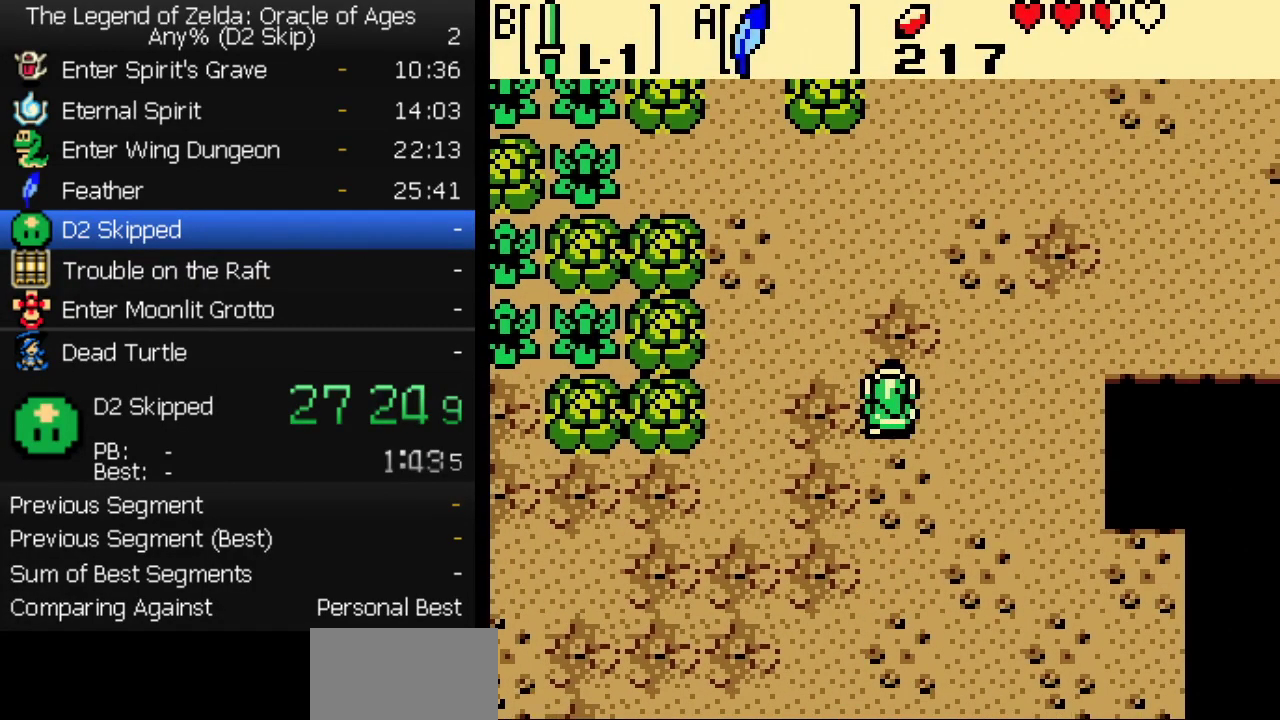
{"buttons": [], "events": [[450, "B", "down"], [450, "DPAD_UP", "up"], [500, "B", "up"]]}
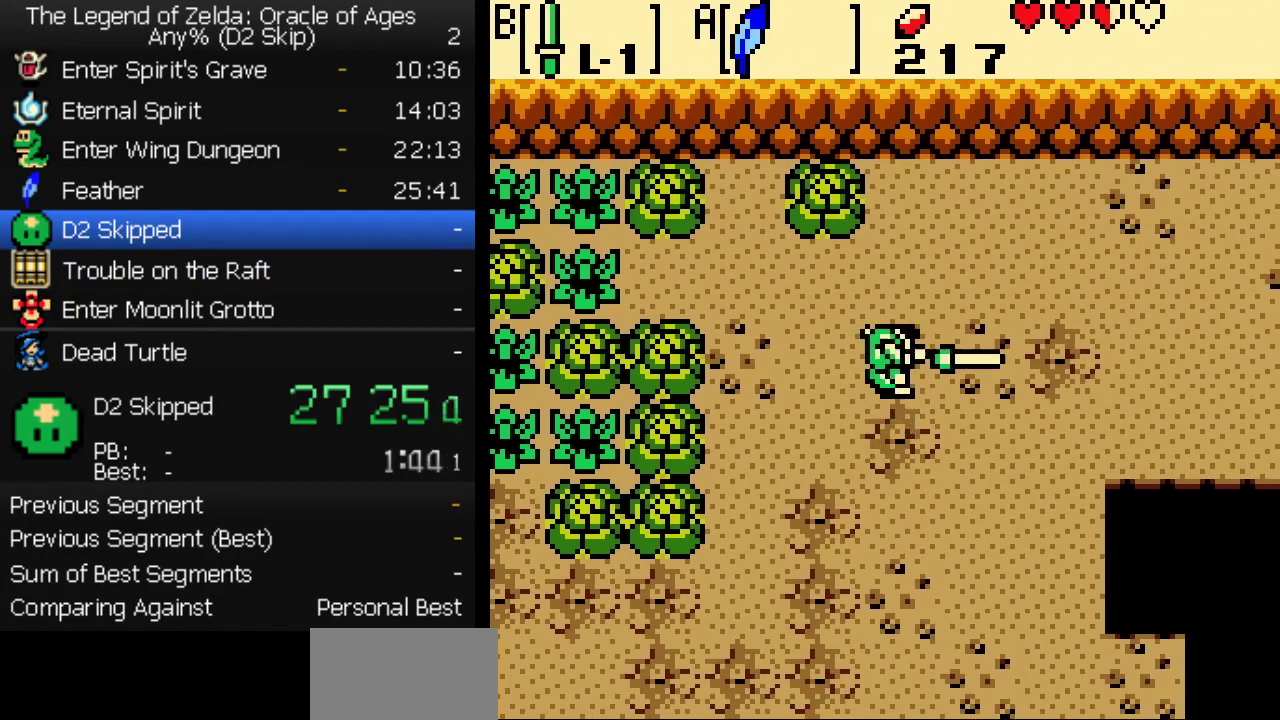
{"buttons": ["B", "DPAD_RIGHT"], "events": [[50, "B", "down"], [117, "B", "up"], [167, "B", "down"], [250, "DPAD_RIGHT", "down"]]}
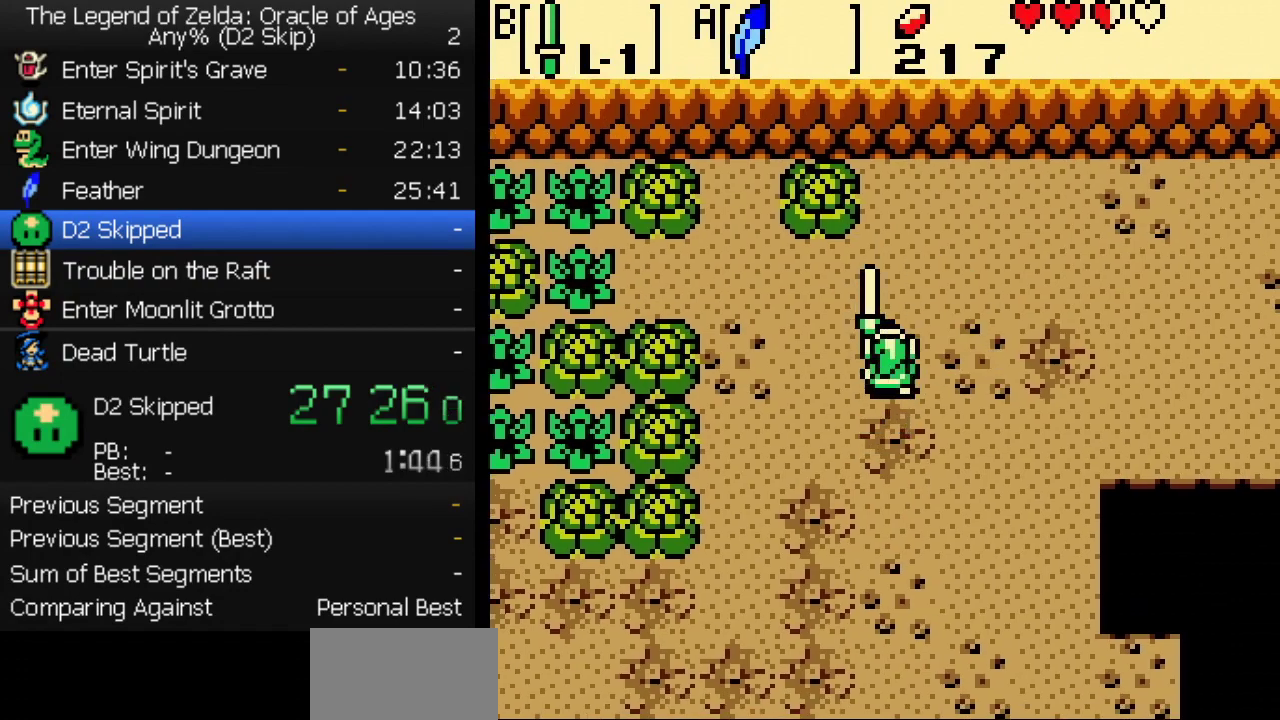
{"buttons": [], "events": [[417, "B", "up"], [450, "DPAD_RIGHT", "up"]]}
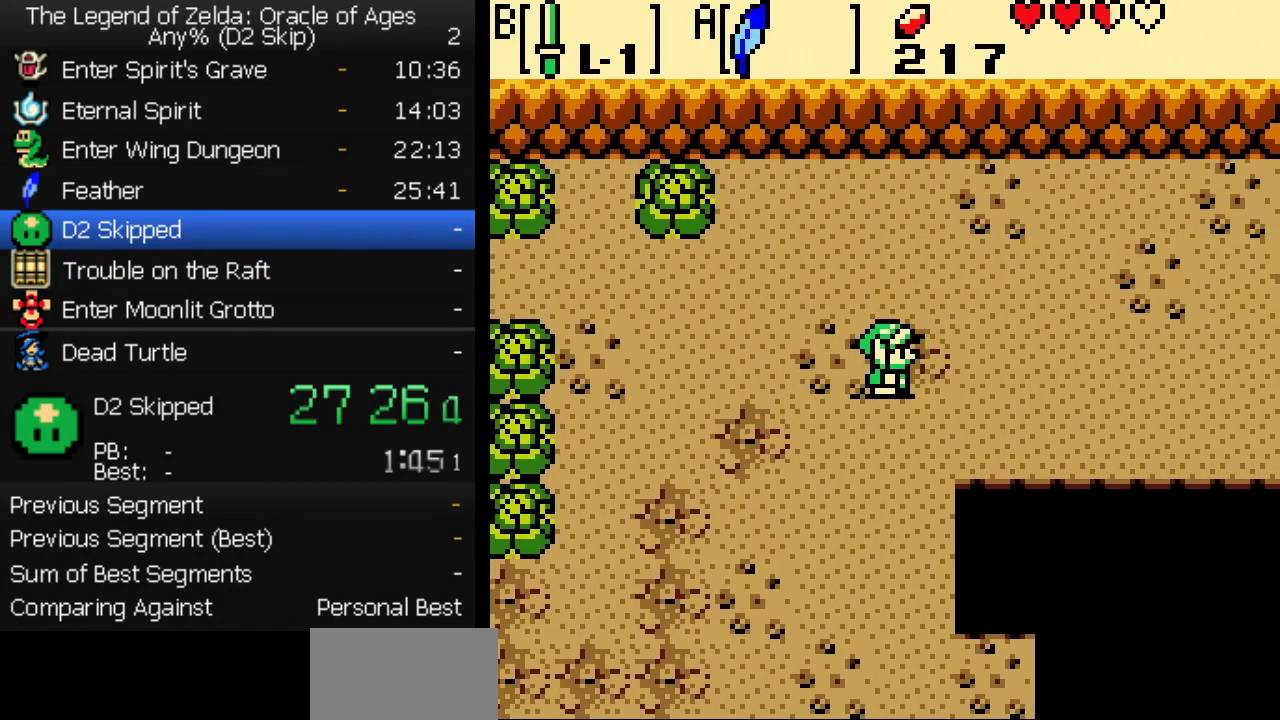
{"buttons": ["B", "DPAD_UP"], "events": [[17, "B", "down"], [67, "B", "up"], [117, "B", "down"], [167, "B", "up"], [250, "B", "down"], [383, "DPAD_UP", "down"], [417, "B", "up"], [467, "B", "down"]]}
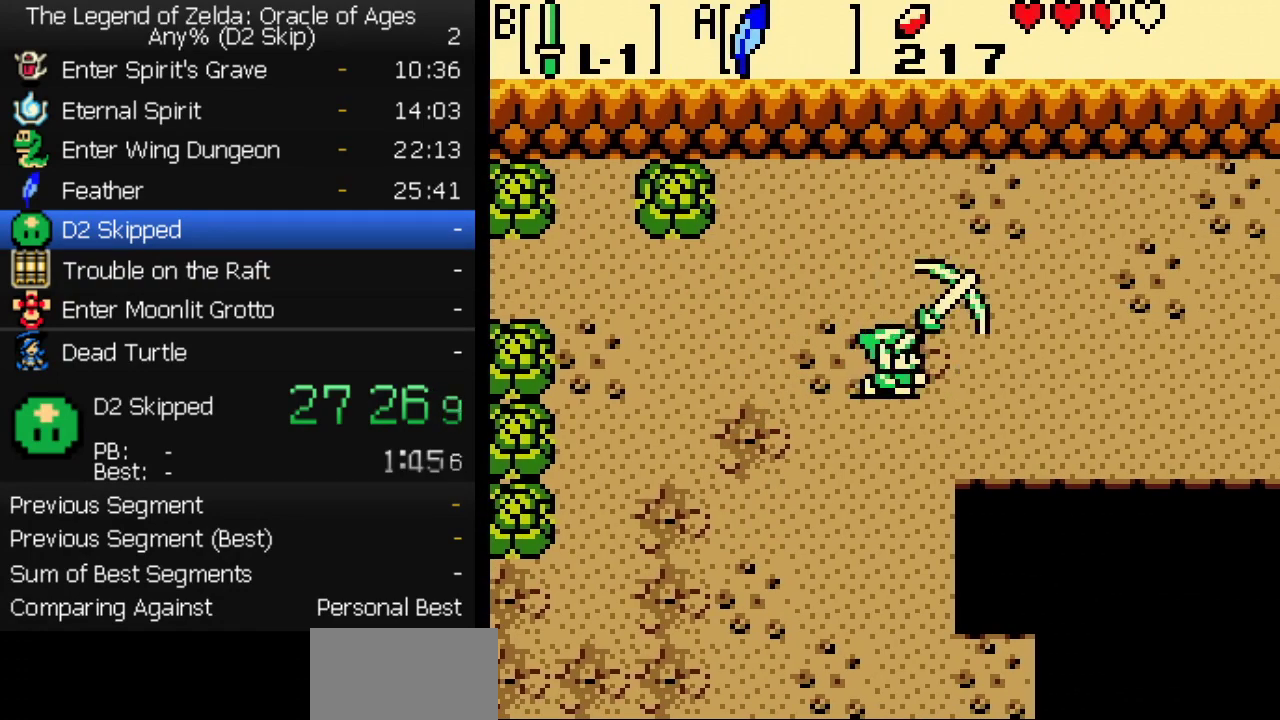
{"buttons": ["B"], "events": [[17, "B", "up"], [67, "B", "down"], [67, "DPAD_UP", "up"], [117, "B", "up"], [167, "B", "down"], [233, "B", "up"], [283, "B", "down"], [333, "B", "up"], [383, "B", "down"], [433, "B", "up"], [500, "B", "down"]]}
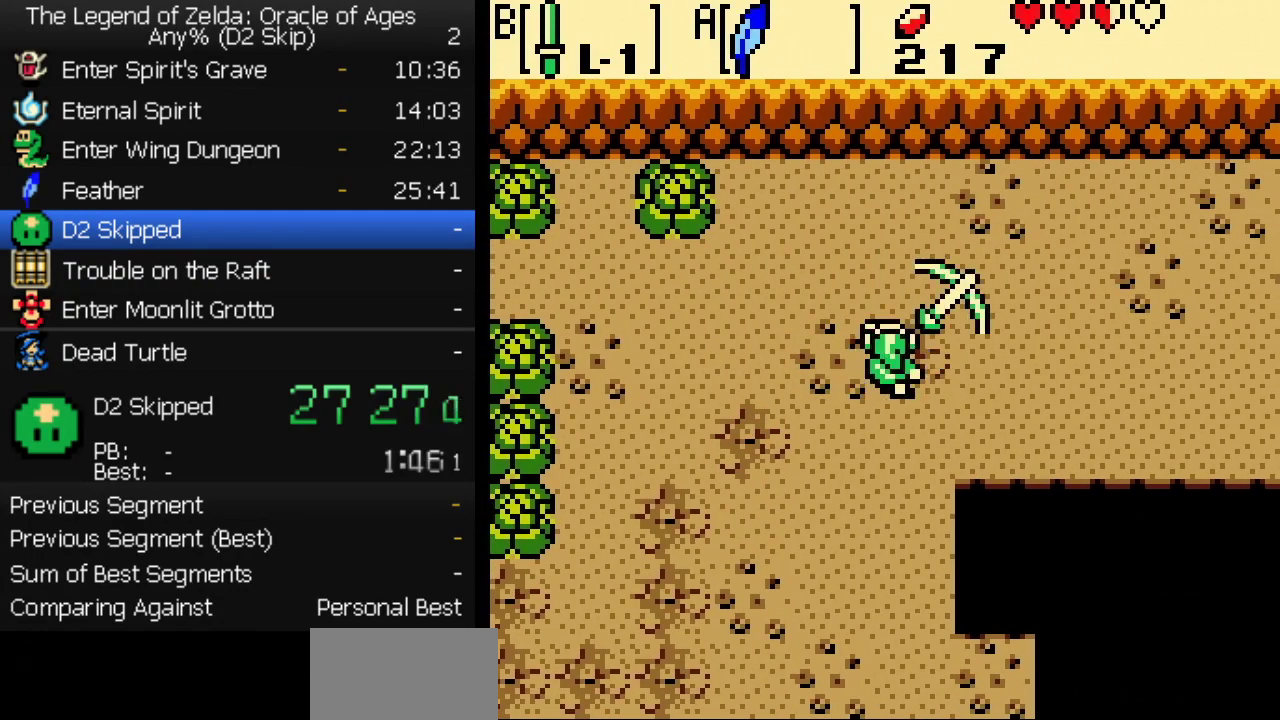
{"buttons": [], "events": [[150, "B", "up"], [350, "B", "down"], [417, "B", "up"]]}
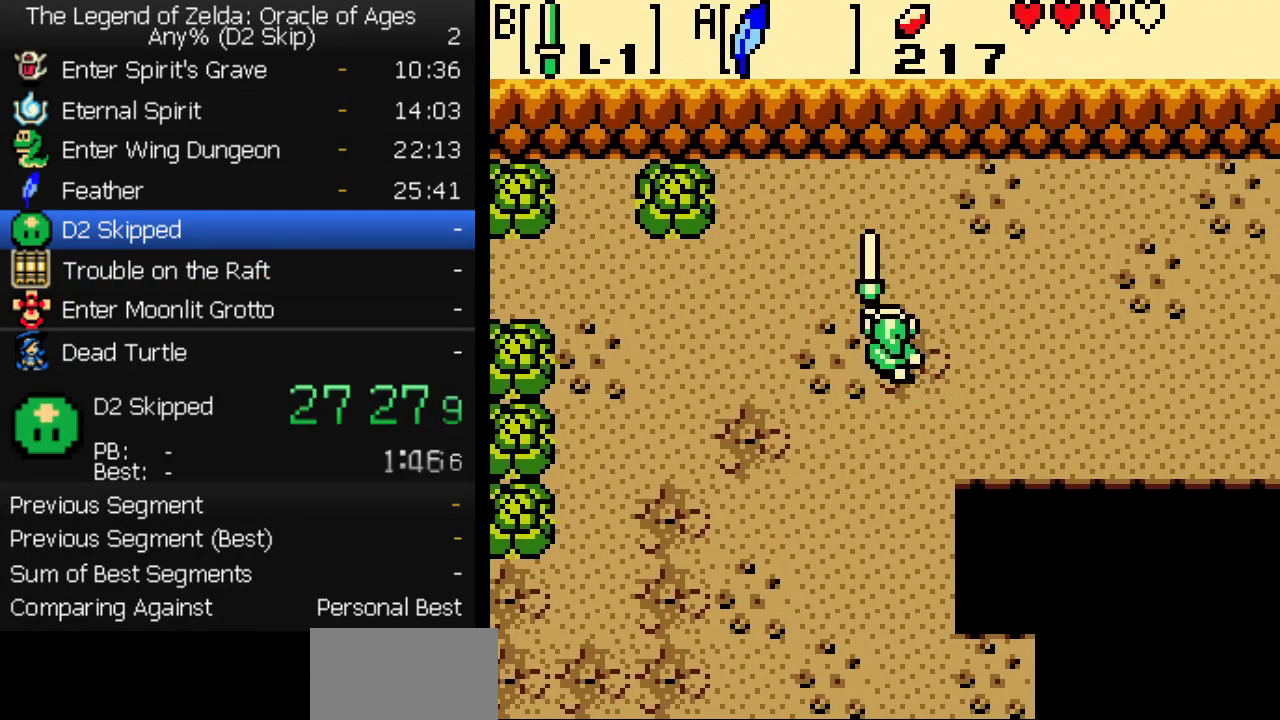
{"buttons": ["B", "DPAD_RIGHT"], "events": [[17, "B", "down"], [100, "B", "up"], [150, "B", "down"], [283, "DPAD_RIGHT", "down"]]}
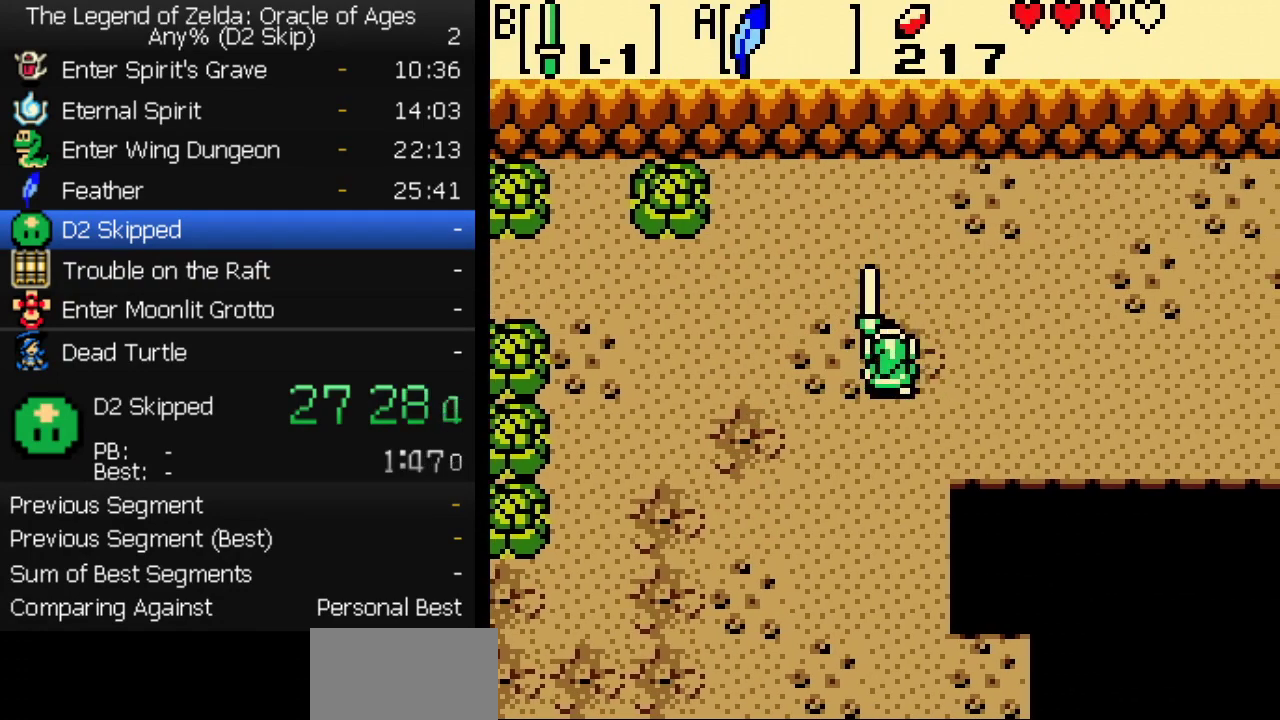
{"buttons": ["B", "DPAD_RIGHT"], "events": []}
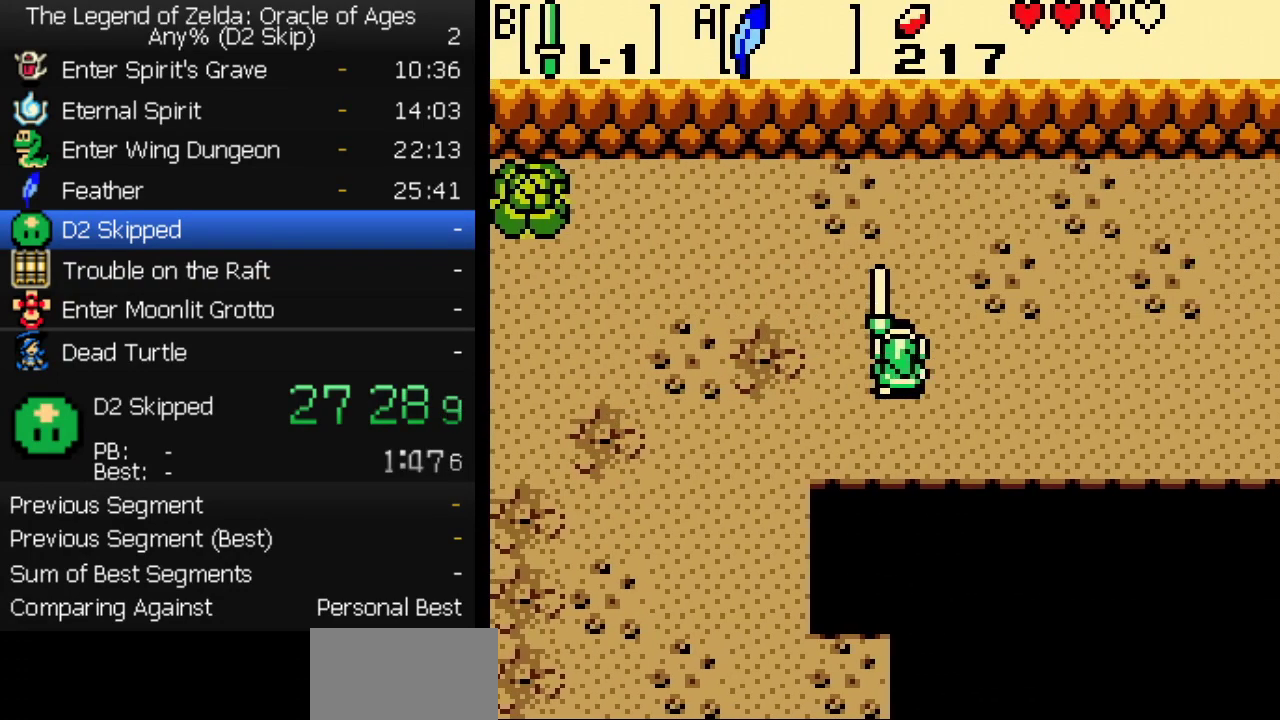
{"buttons": ["B", "DPAD_RIGHT"], "events": []}
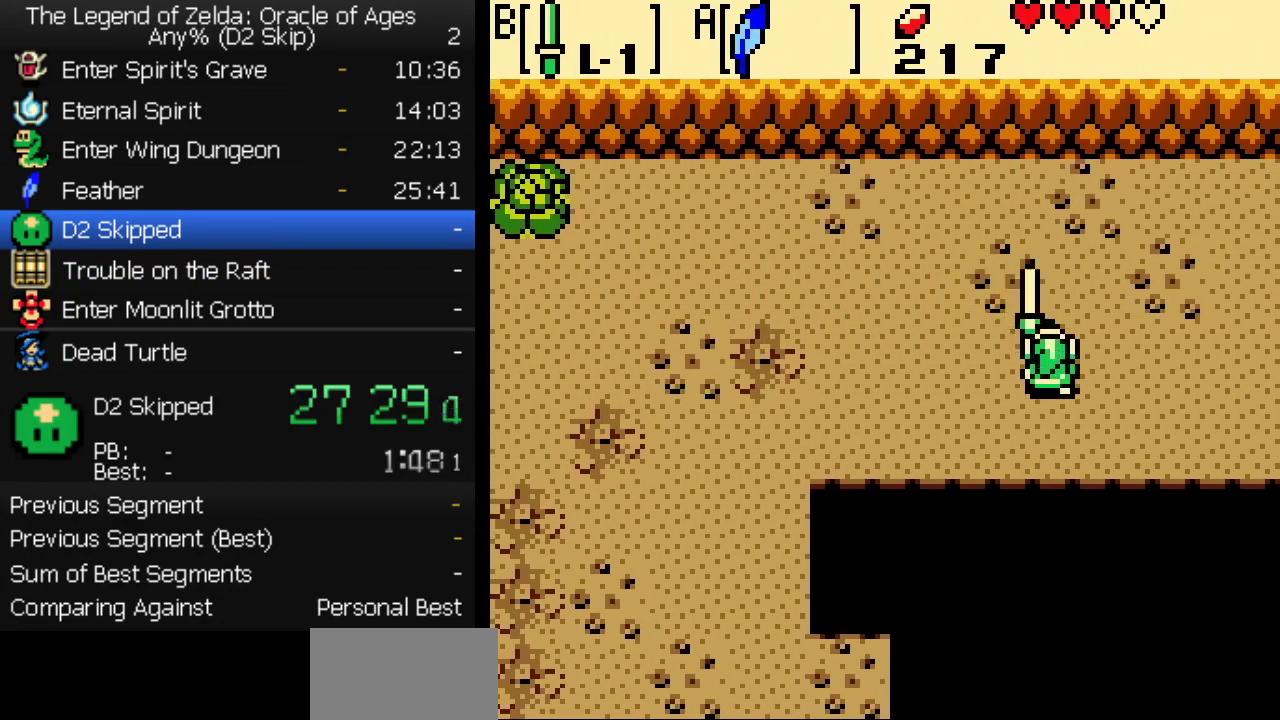
{"buttons": ["B", "DPAD_RIGHT"], "events": []}
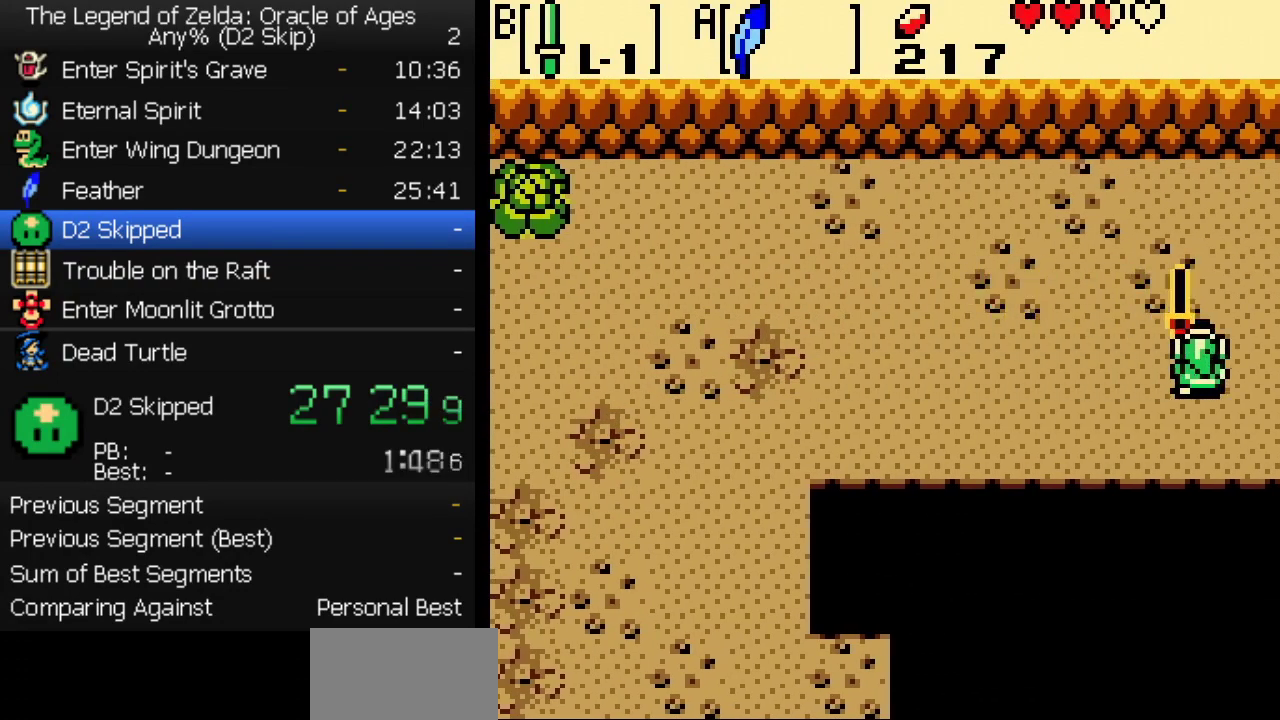
{"buttons": ["B", "DPAD_RIGHT"], "events": []}
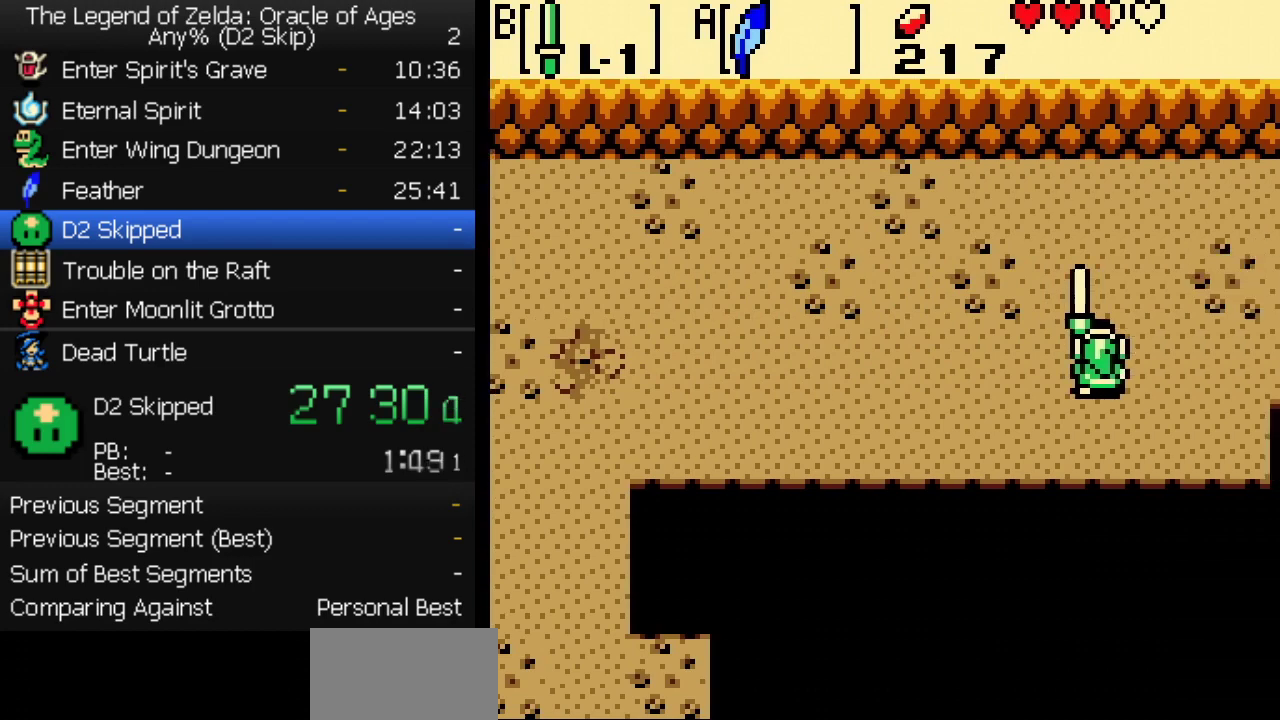
{"buttons": ["B", "DPAD_RIGHT"], "events": []}
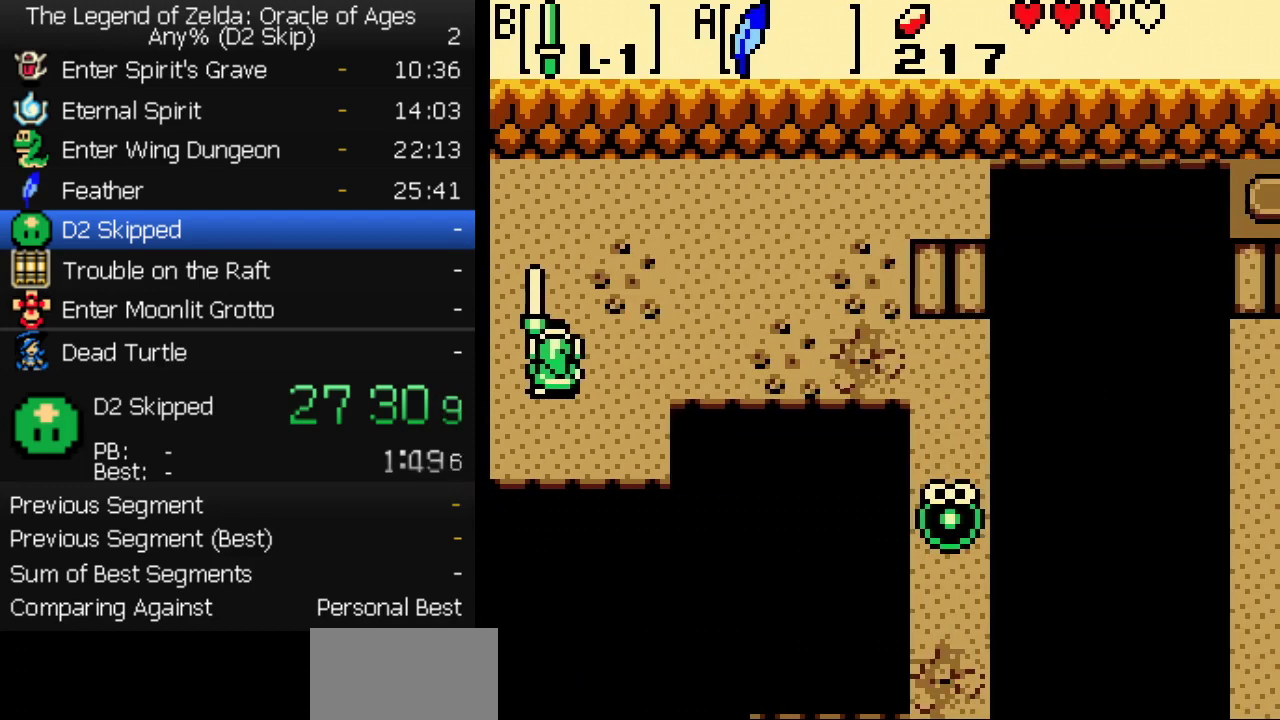
{"buttons": ["B", "DPAD_RIGHT"], "events": []}
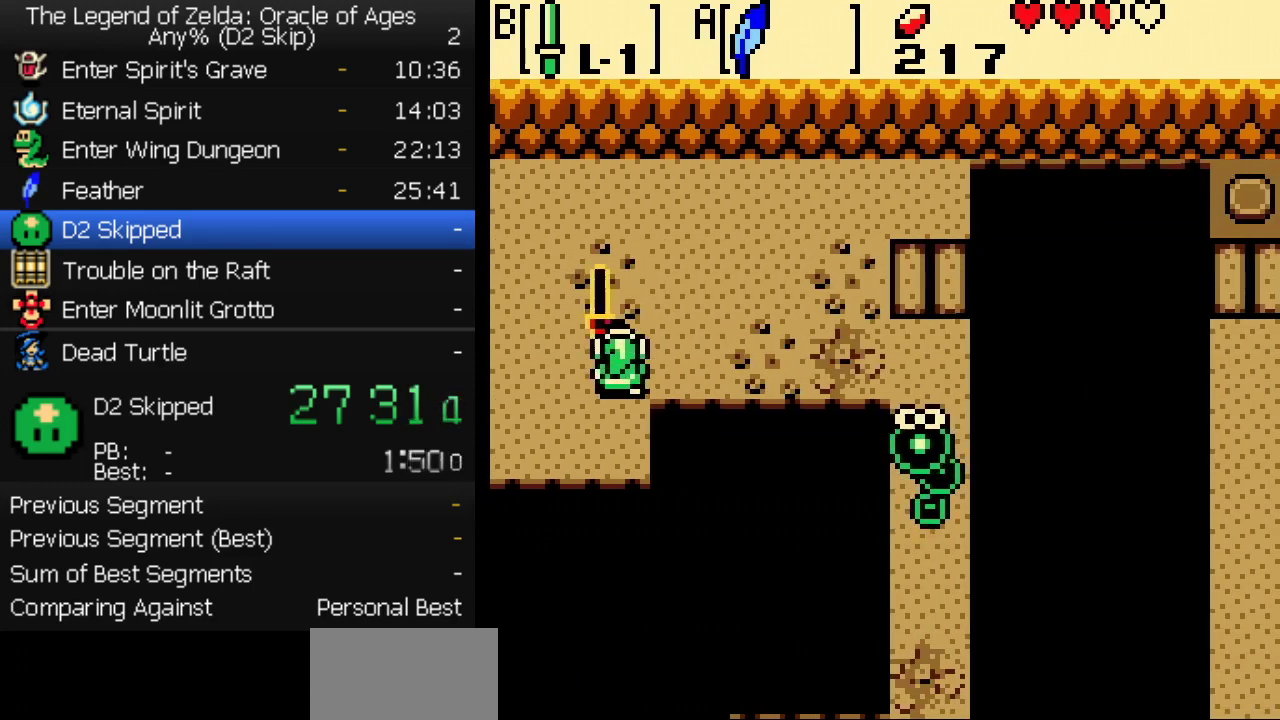
{"buttons": ["B", "DPAD_RIGHT"], "events": []}